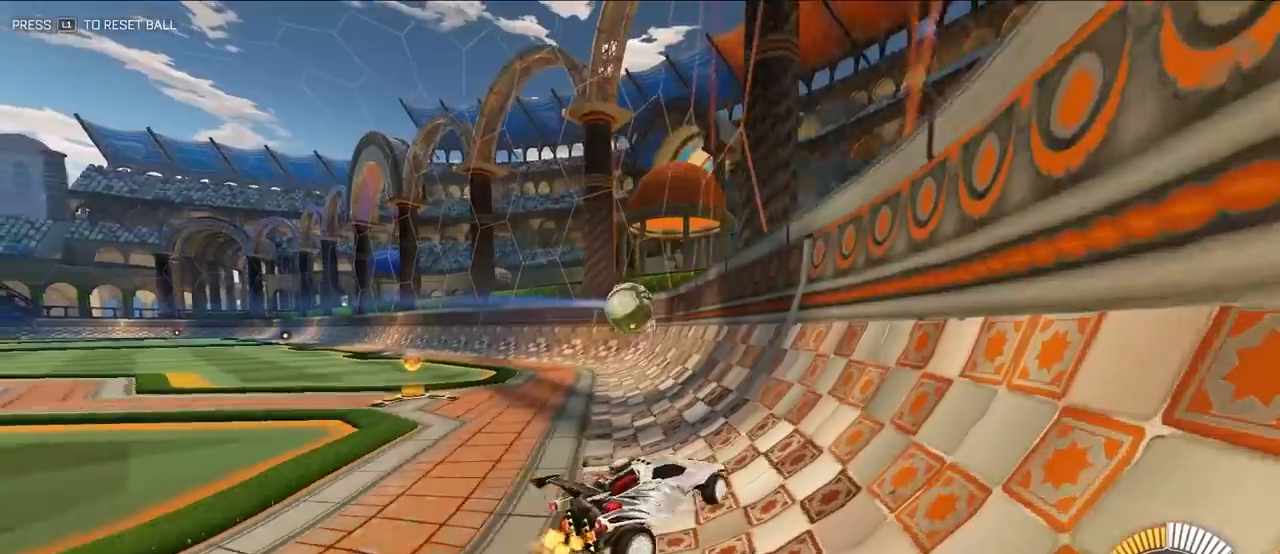
Gameplay with a controller (PlayStation layout); each line is a JSON object with the inputs held at the frame after it. "events" lists button and stick changes between this image and that frame as [ms after this image, input, new state], when the widget could be followed in between. Not read: right_stick.
{"buttons": ["L2"], "left_stick": "up-left", "events": [[50, "R1", "up"], [250, "R1", "down"], [367, "R1", "up"], [383, "L2", "down"]]}
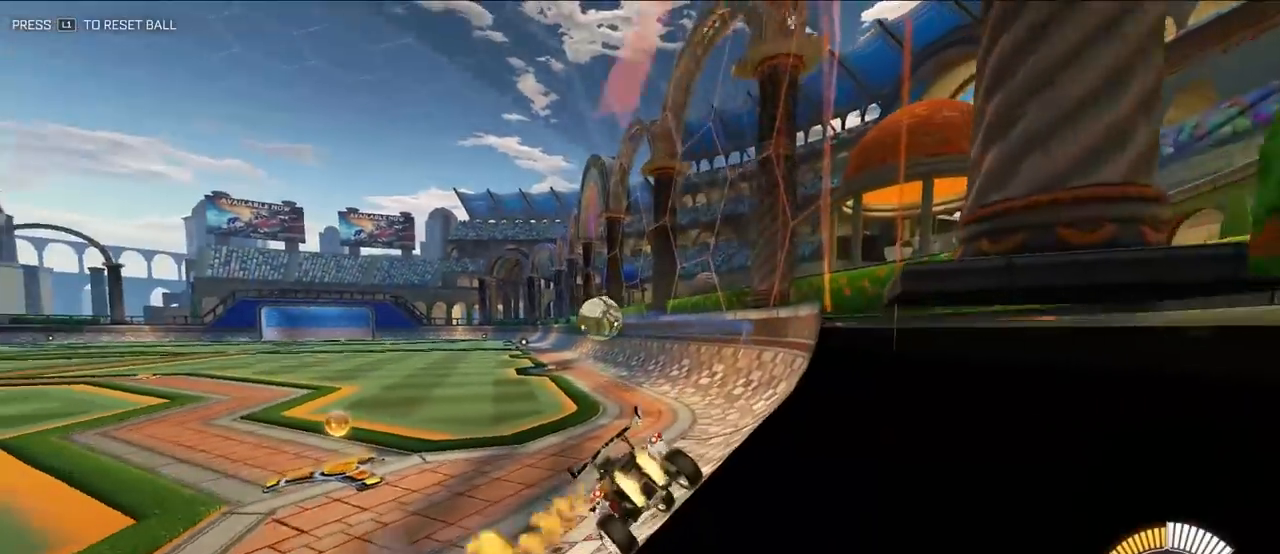
{"buttons": ["TRIANGLE", "L2"], "left_stick": "center", "events": [[67, "left_stick", "up"], [250, "left_stick", "up-left"], [400, "left_stick", "center"], [433, "TRIANGLE", "down"]]}
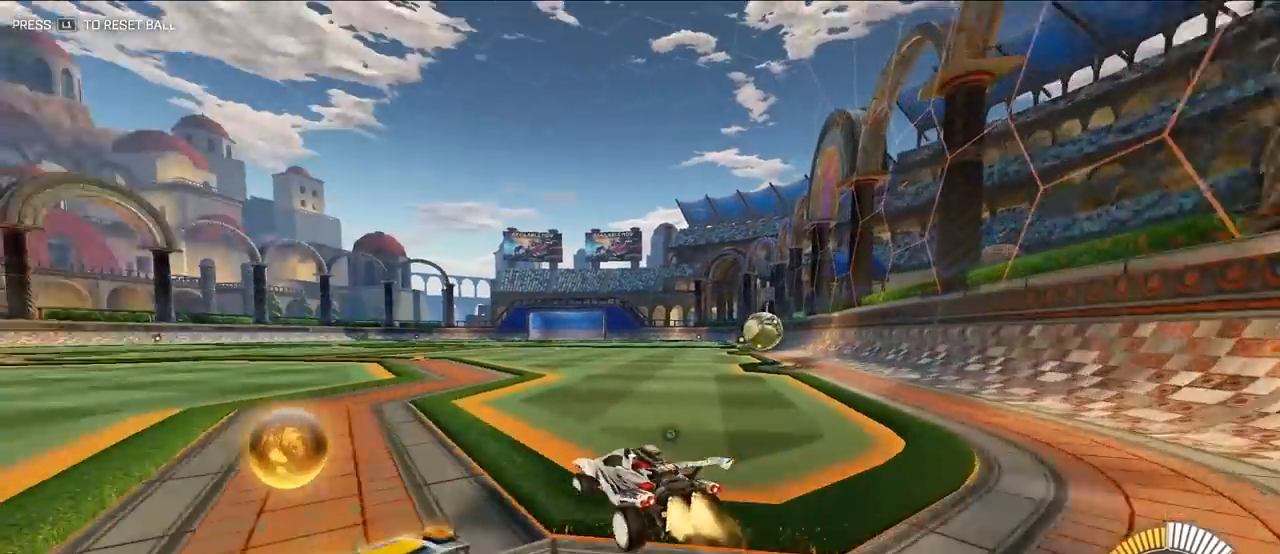
{"buttons": [], "left_stick": "down", "events": [[33, "TRIANGLE", "up"], [50, "DPAD_RIGHT", "down"], [150, "DPAD_RIGHT", "up"], [383, "left_stick", "up-left"], [433, "L2", "up"], [483, "left_stick", "down"]]}
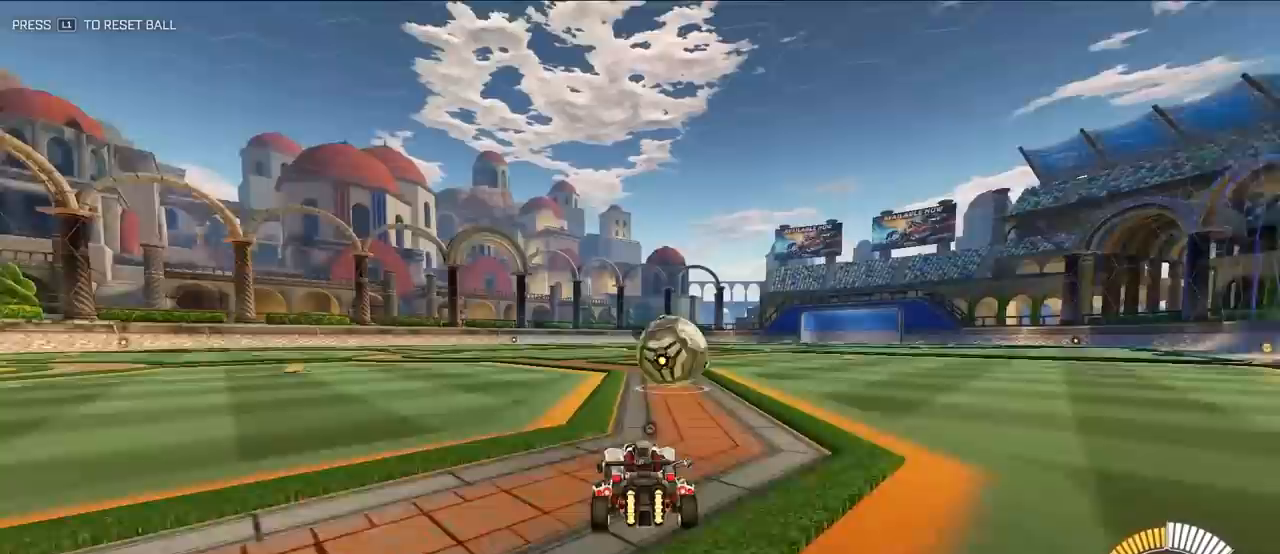
{"buttons": ["L2"], "left_stick": "up", "events": [[83, "left_stick", "down-right"], [283, "left_stick", "up-right"], [317, "L2", "down"], [367, "left_stick", "up"]]}
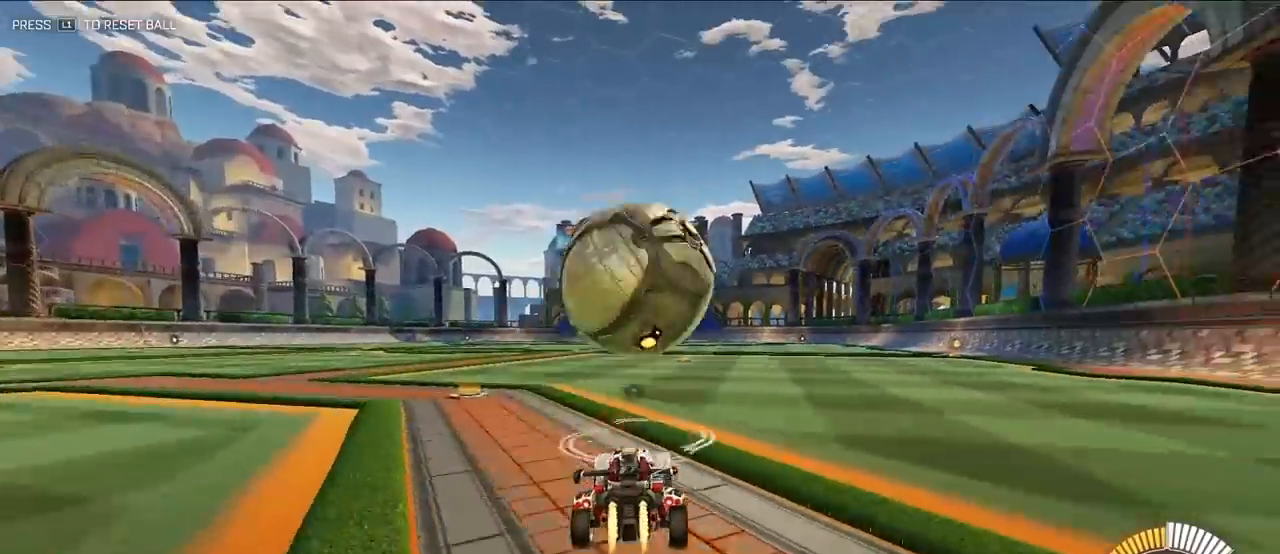
{"buttons": ["CROSS", "L2"], "left_stick": "center", "events": [[317, "CROSS", "down"], [367, "left_stick", "down"], [500, "left_stick", "center"]]}
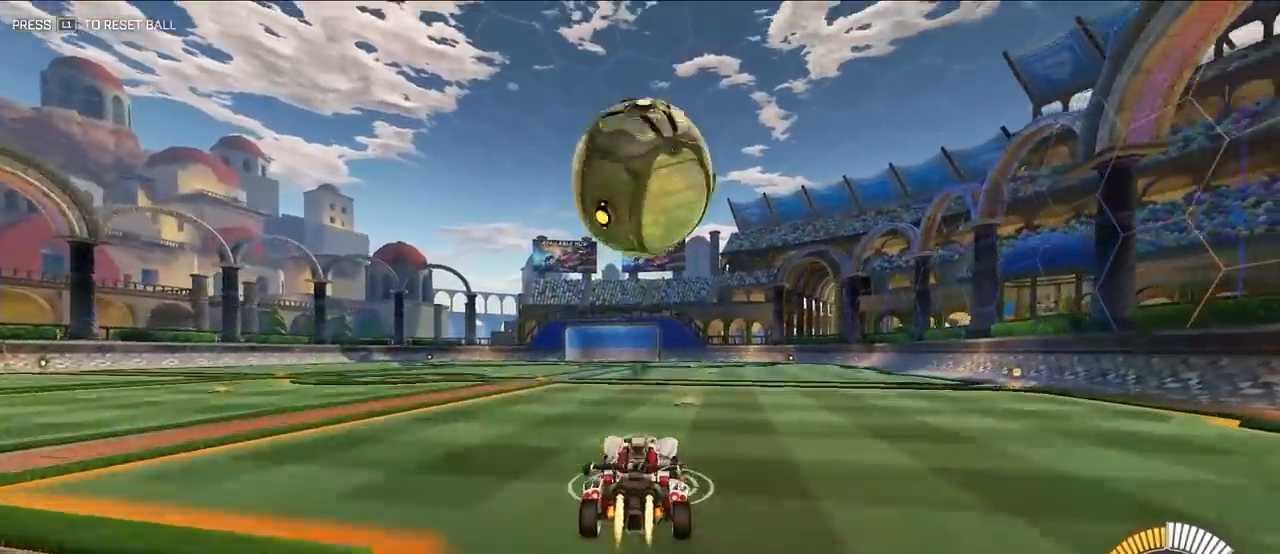
{"buttons": ["SQUARE"], "left_stick": "down-right", "events": [[67, "CROSS", "up"], [200, "CROSS", "down"], [300, "left_stick", "down-right"], [367, "CROSS", "up"], [433, "SQUARE", "down"], [483, "L2", "up"]]}
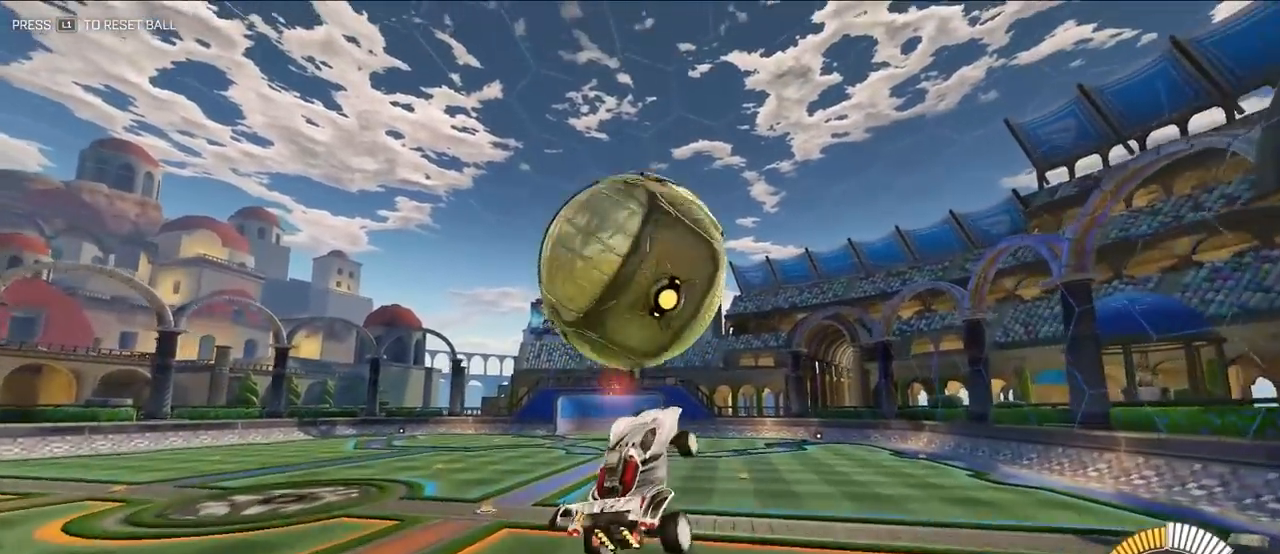
{"buttons": ["SQUARE"], "left_stick": "up-left", "events": [[233, "L2", "down"], [233, "left_stick", "up-right"], [333, "left_stick", "up-left"], [383, "L2", "up"]]}
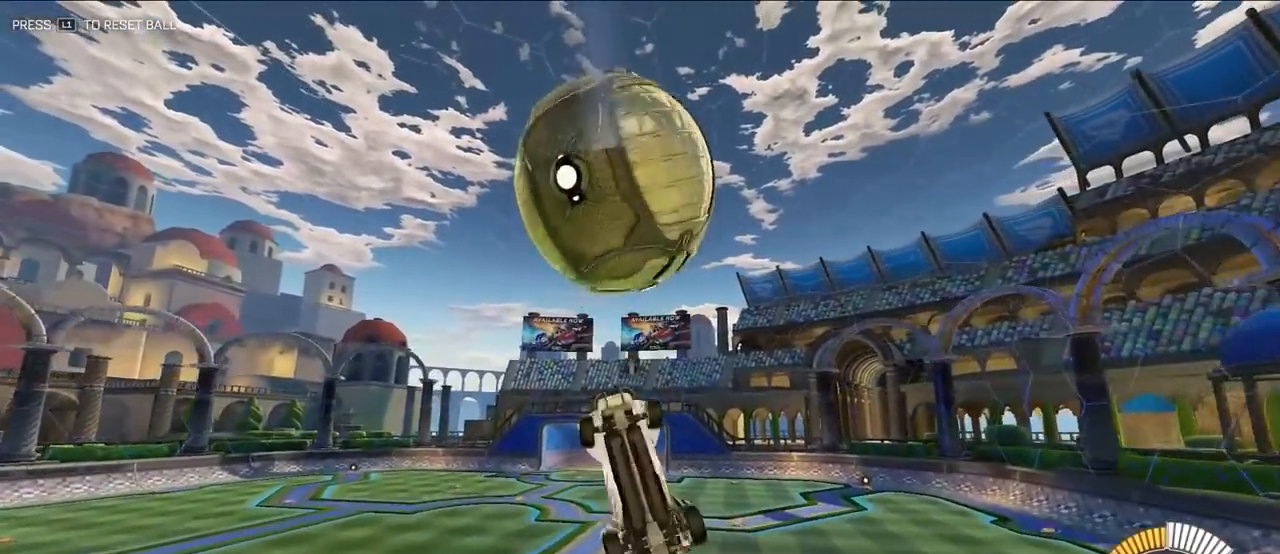
{"buttons": ["SQUARE", "L2"], "left_stick": "up", "events": [[117, "left_stick", "down-left"], [233, "L2", "down"], [417, "left_stick", "up-right"], [467, "left_stick", "up"]]}
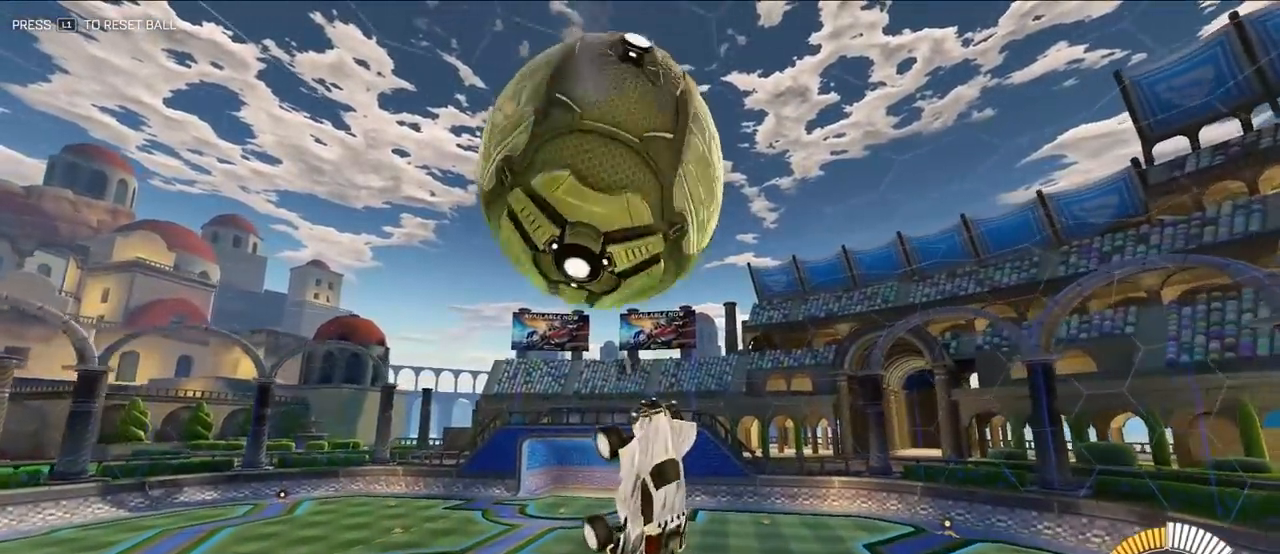
{"buttons": ["SQUARE"], "left_stick": "down-right", "events": [[33, "left_stick", "down"], [183, "left_stick", "center"], [333, "L2", "up"], [350, "left_stick", "down-right"]]}
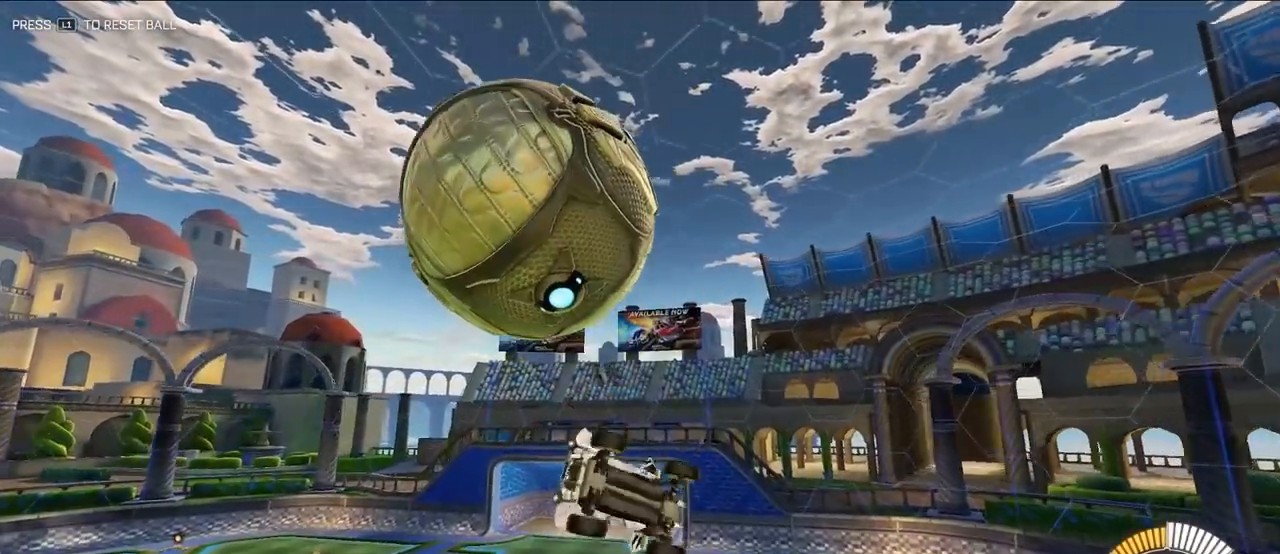
{"buttons": ["SQUARE"], "left_stick": "down-left", "events": [[33, "L2", "down"], [33, "left_stick", "up-left"], [167, "left_stick", "down-right"], [183, "L2", "up"], [250, "SQUARE", "up"], [350, "SQUARE", "down"], [500, "left_stick", "down-left"]]}
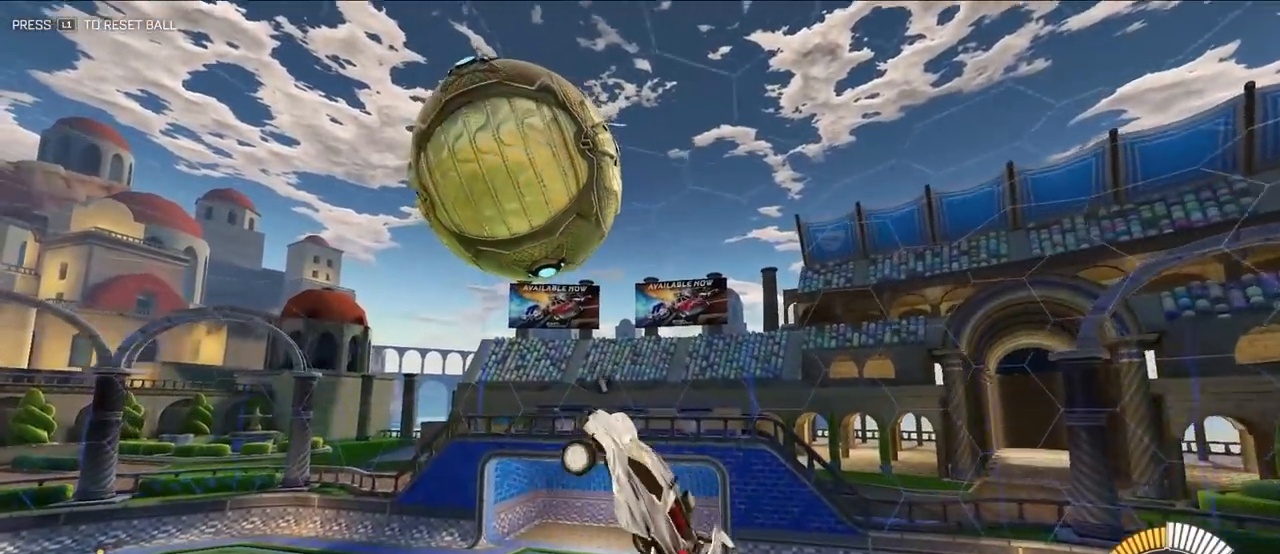
{"buttons": ["SQUARE", "L2"], "left_stick": "left", "events": [[67, "L2", "down"], [283, "L2", "up"], [333, "L2", "down"], [333, "left_stick", "center"], [467, "left_stick", "left"]]}
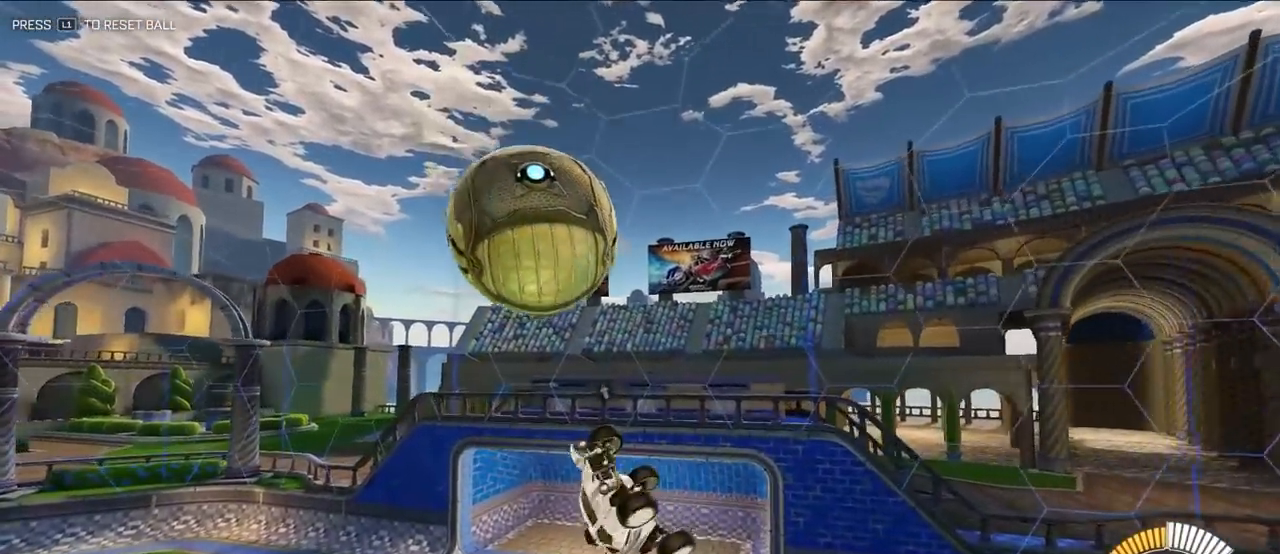
{"buttons": [], "left_stick": "down-right", "events": [[17, "L2", "up"], [50, "left_stick", "down"], [83, "SQUARE", "up"], [200, "left_stick", "center"], [217, "L2", "down"], [350, "left_stick", "down-left"], [483, "L2", "up"], [500, "left_stick", "down-right"]]}
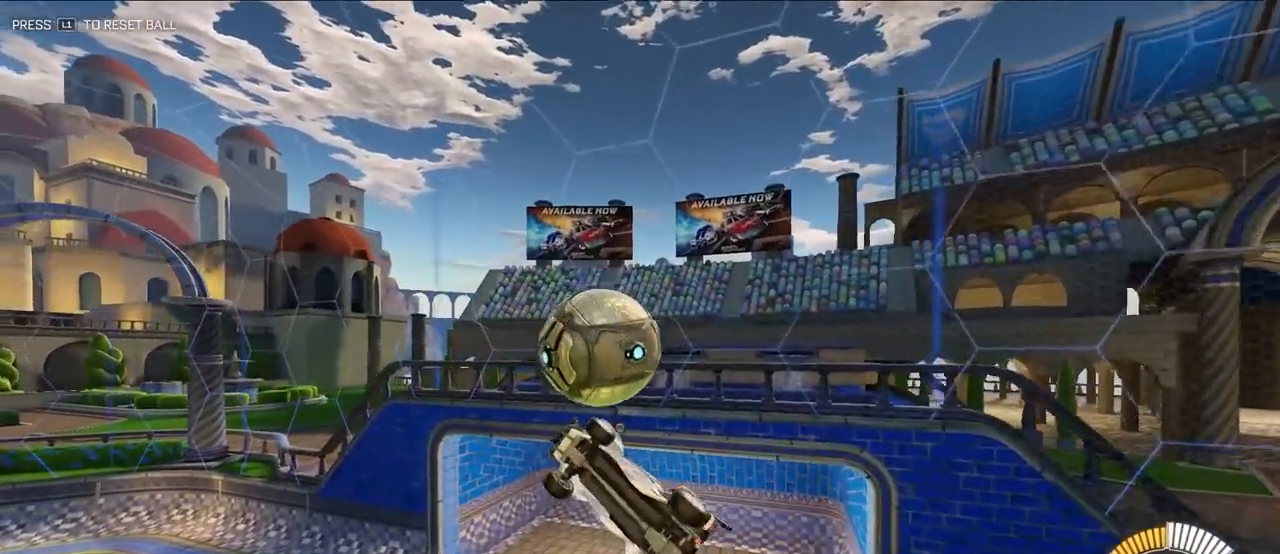
{"buttons": ["L2"], "left_stick": "up-right", "events": [[133, "L2", "down"], [167, "left_stick", "up-right"], [283, "left_stick", "up"], [300, "R1", "down"], [467, "R1", "up"], [467, "left_stick", "up-right"]]}
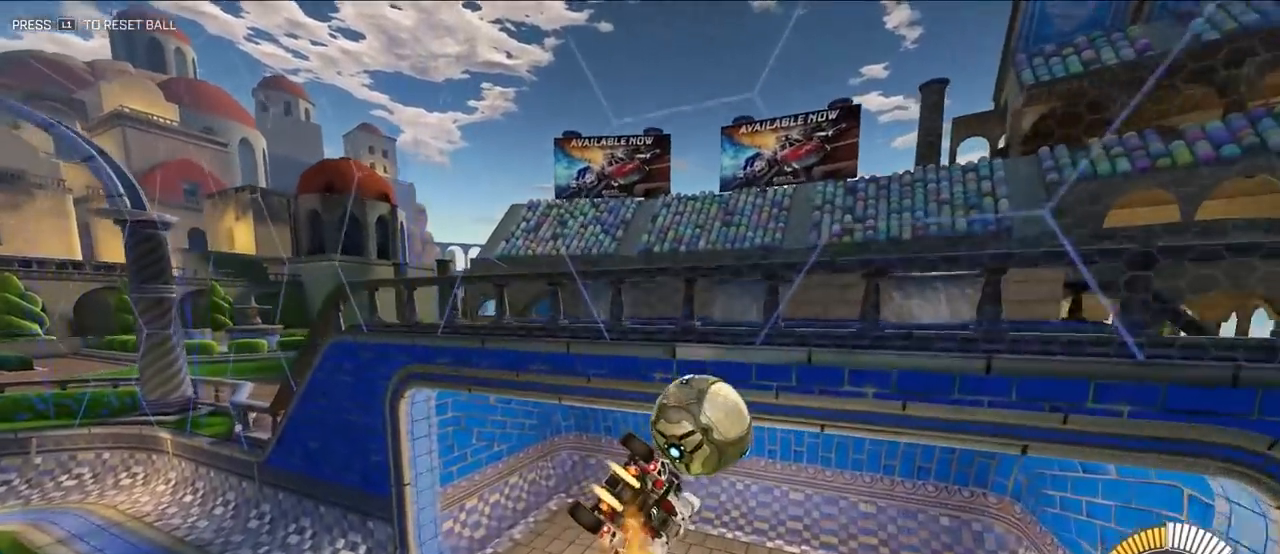
{"buttons": [], "left_stick": "down-left", "events": [[50, "left_stick", "up-left"], [117, "R1", "down"], [150, "left_stick", "left"], [267, "L2", "up"], [283, "left_stick", "down-left"], [383, "R1", "up"]]}
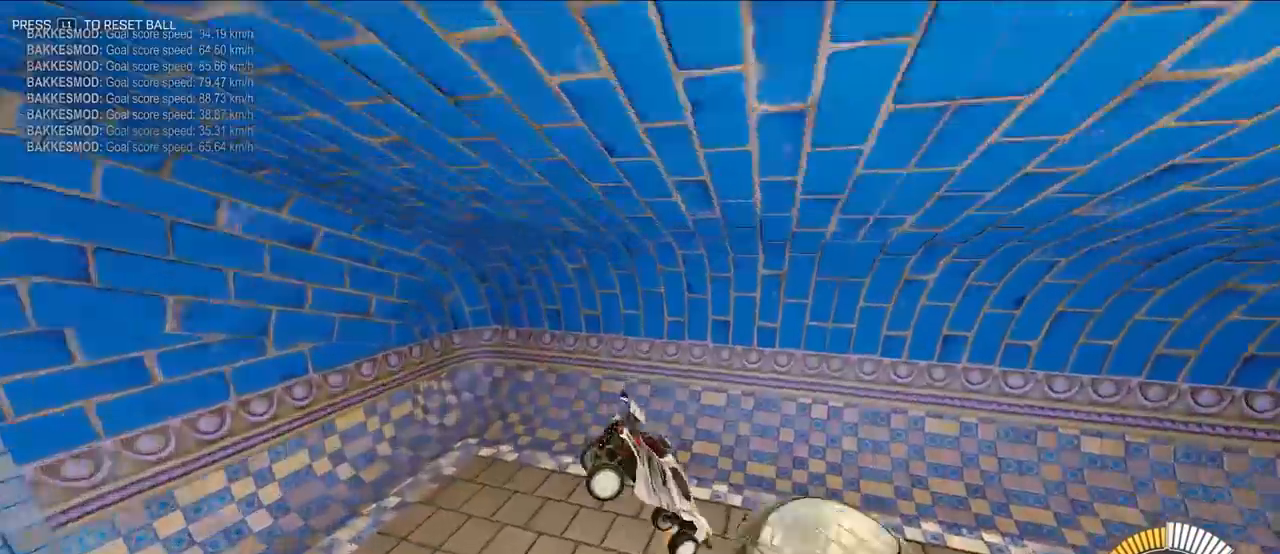
{"buttons": [], "left_stick": "up-right", "events": [[17, "TRIANGLE", "down"], [150, "TRIANGLE", "up"], [150, "left_stick", "down-right"], [200, "left_stick", "up-right"]]}
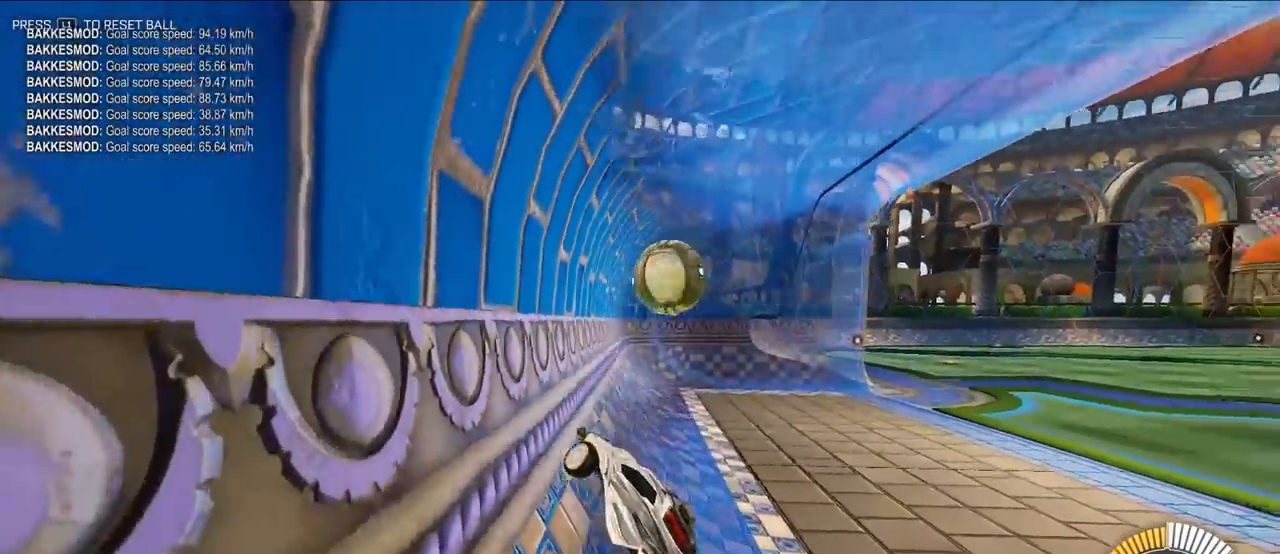
{"buttons": [], "left_stick": "up-right", "events": [[250, "R1", "down"], [433, "R1", "up"]]}
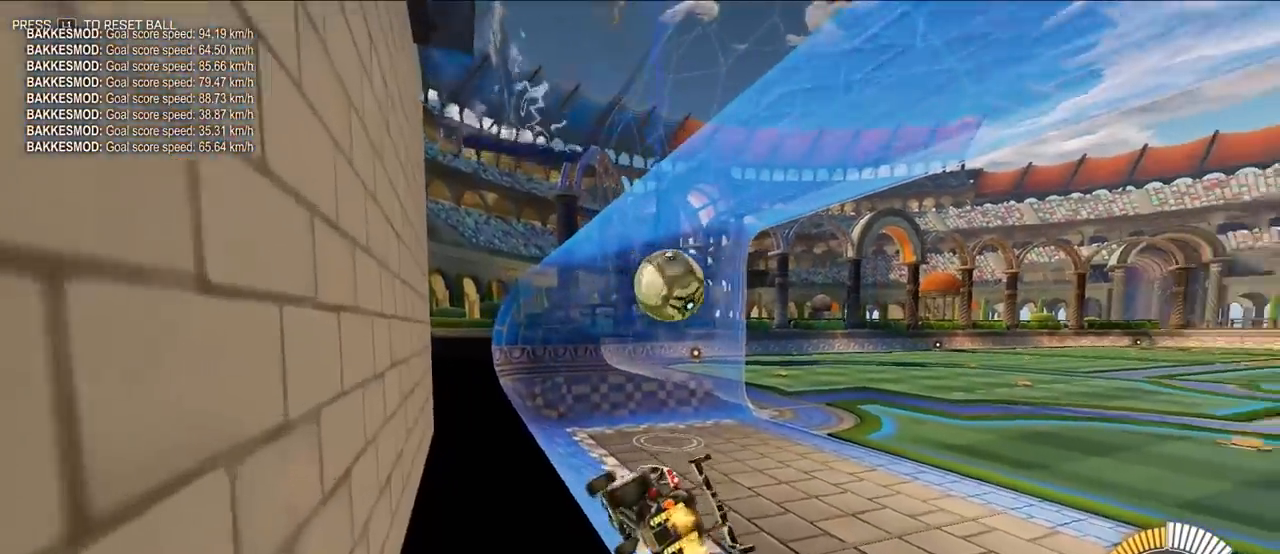
{"buttons": ["L2"], "left_stick": "up", "events": [[17, "left_stick", "down-left"], [67, "left_stick", "center"], [100, "L2", "down"], [133, "left_stick", "up"]]}